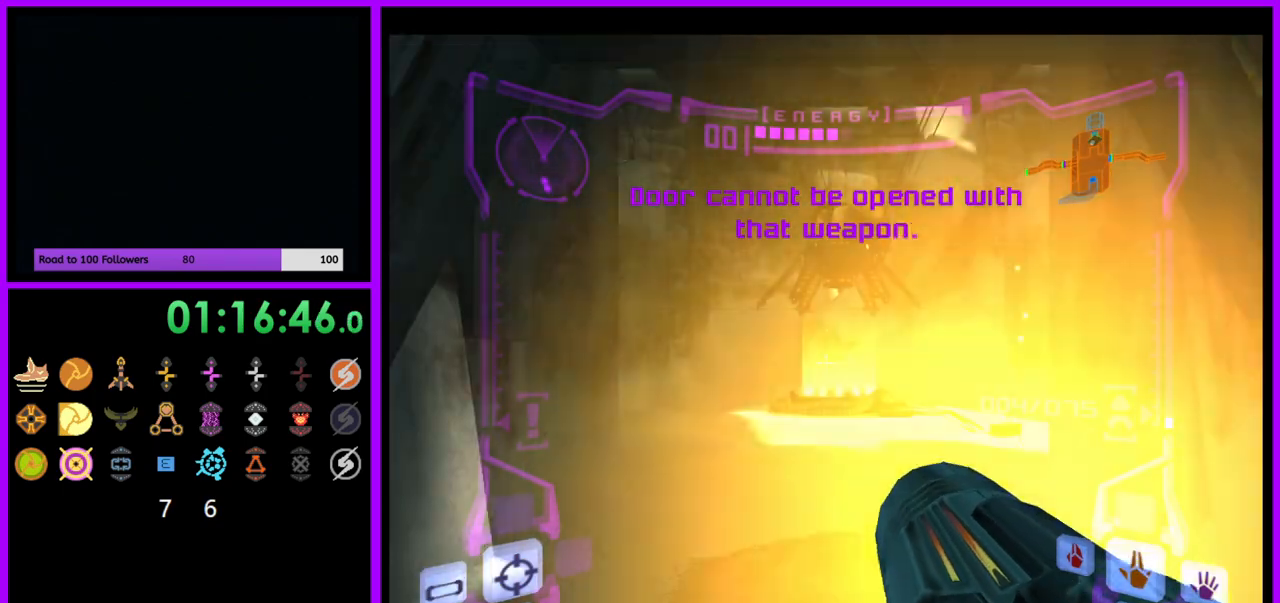
Gameplay with a controller (Nintendo layout); each line is a JSON object with the inputs held at the frame after it. "events" lists button and stick changes between this image and that frame as [ms after this image, input, new state], when the widget could be followed in between. Not read: L3 R3.
{"buttons": ["L1"], "left_stick": "up", "right_stick": "center", "events": []}
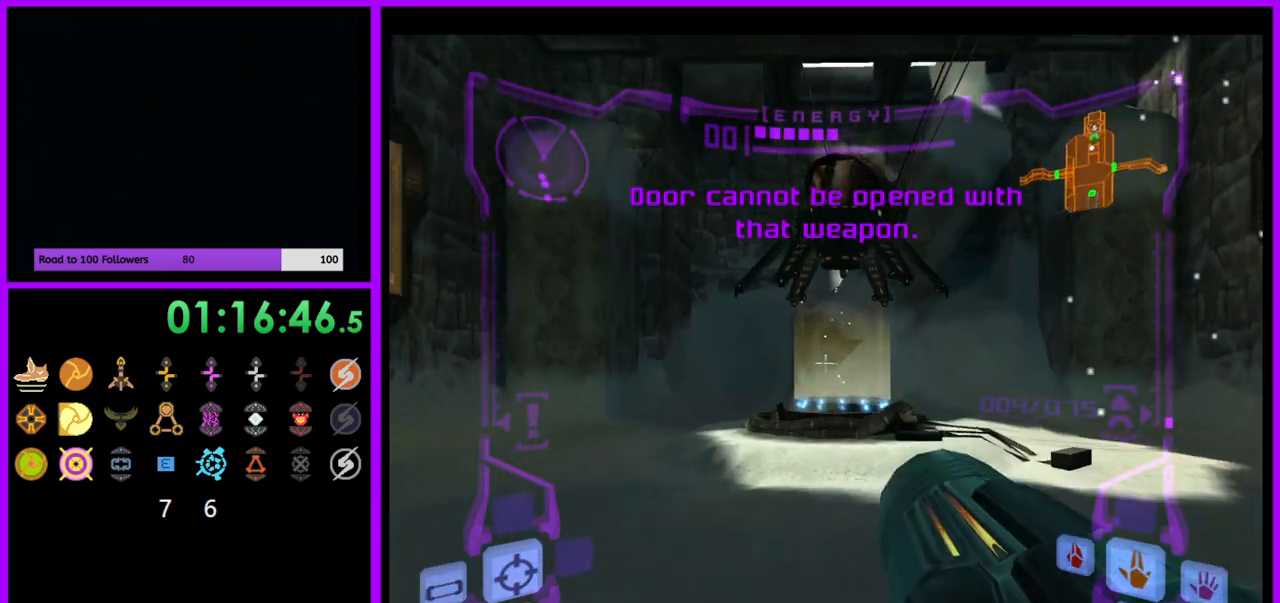
{"buttons": ["L1"], "left_stick": "up", "right_stick": "center", "events": []}
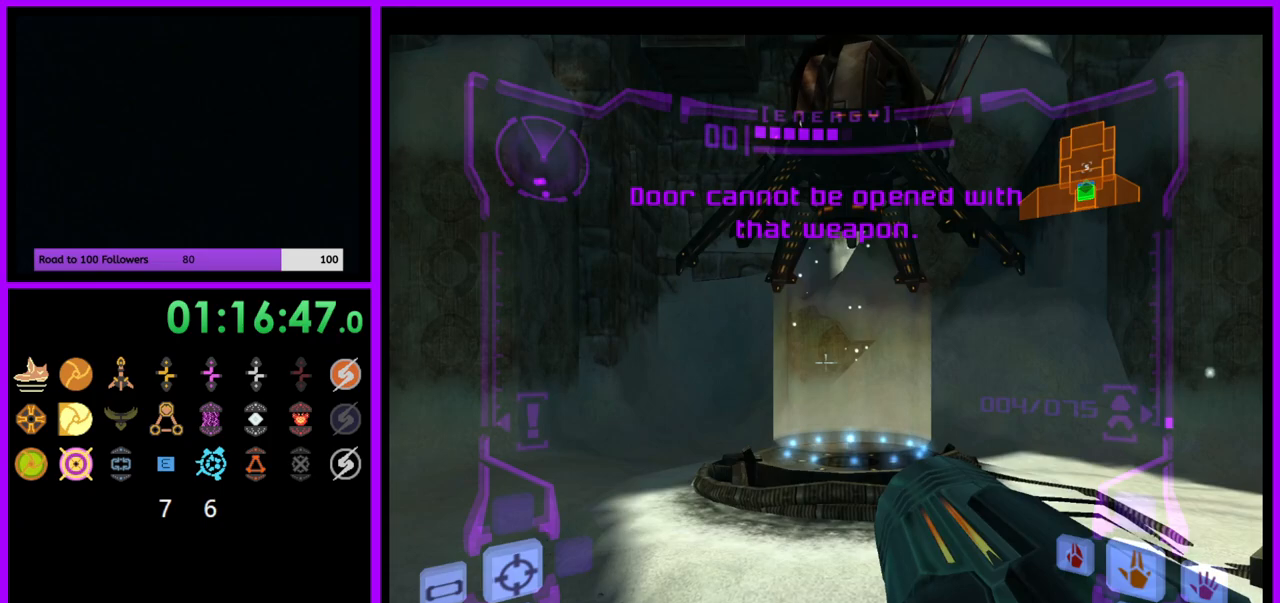
{"buttons": ["L1"], "left_stick": "up", "right_stick": "center", "events": [[233, "A", "down"], [350, "A", "up"]]}
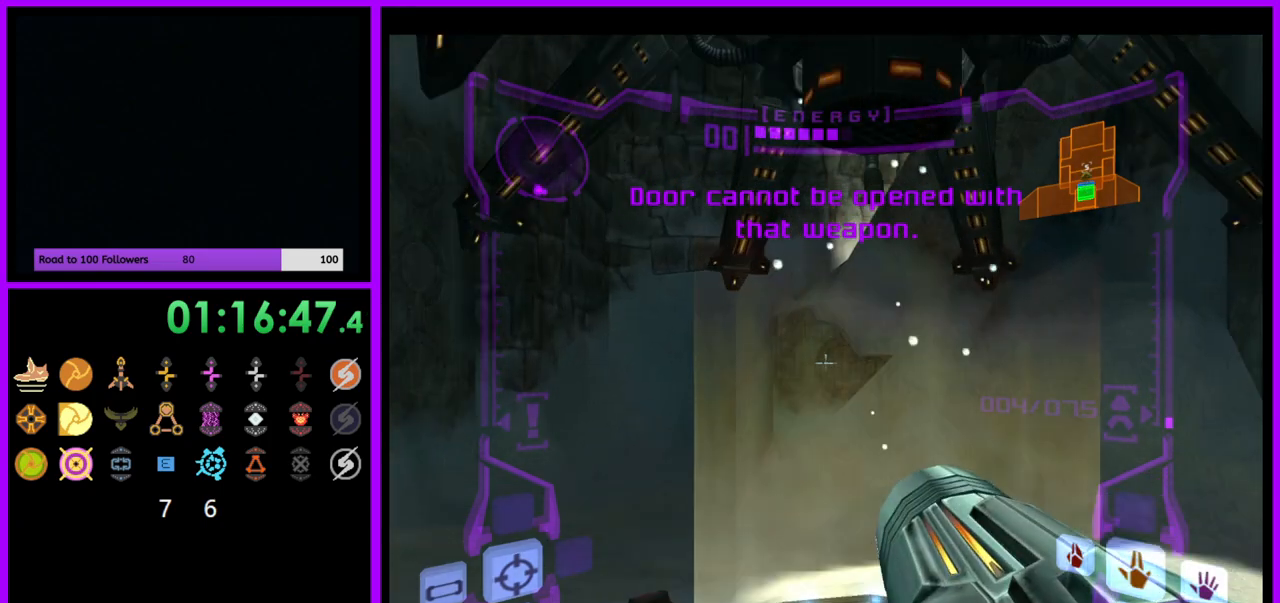
{"buttons": [], "left_stick": "center", "right_stick": "center", "events": [[333, "L1", "up"], [333, "left_stick", "center"]]}
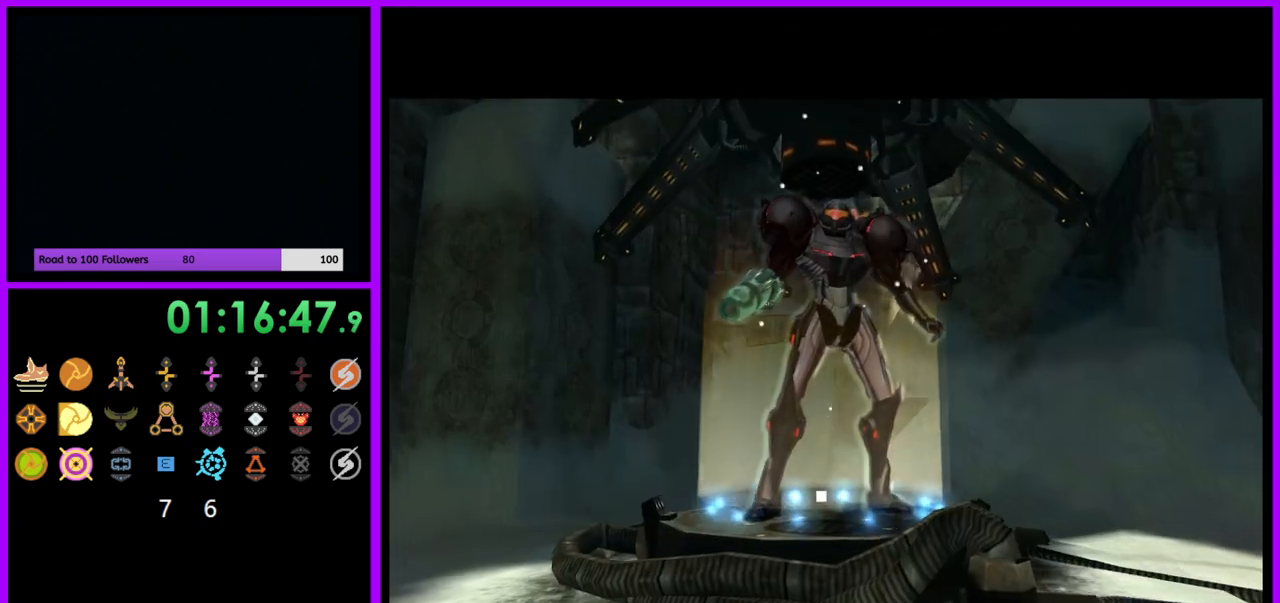
{"buttons": [], "left_stick": "center", "right_stick": "center", "events": []}
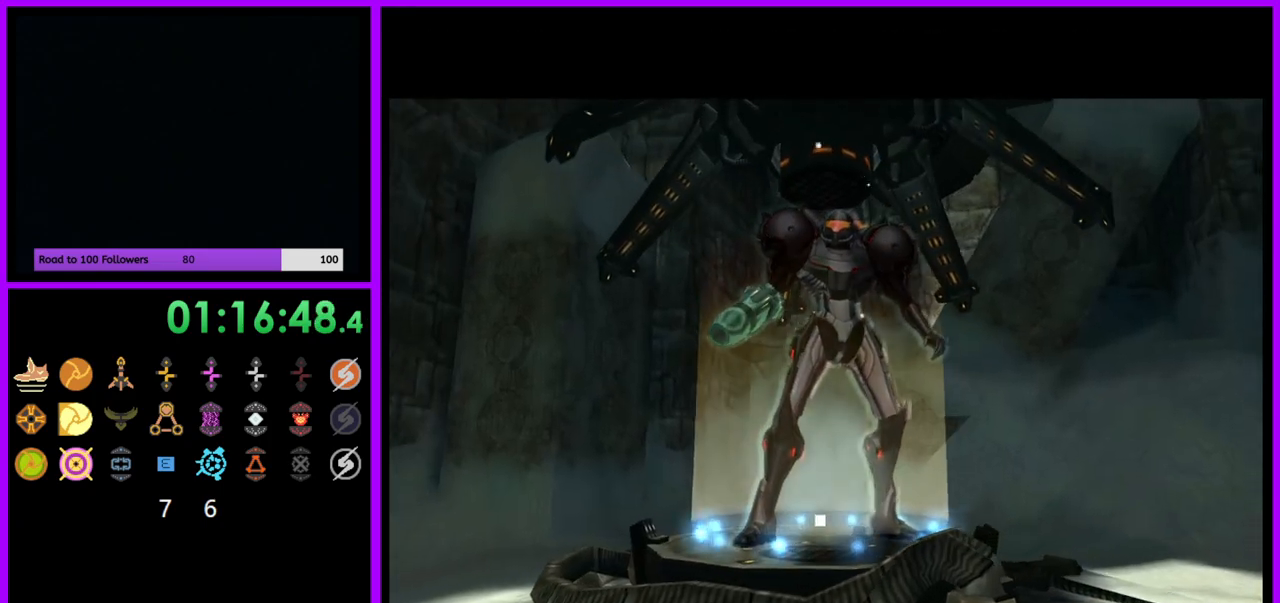
{"buttons": [], "left_stick": "center", "right_stick": "center", "events": []}
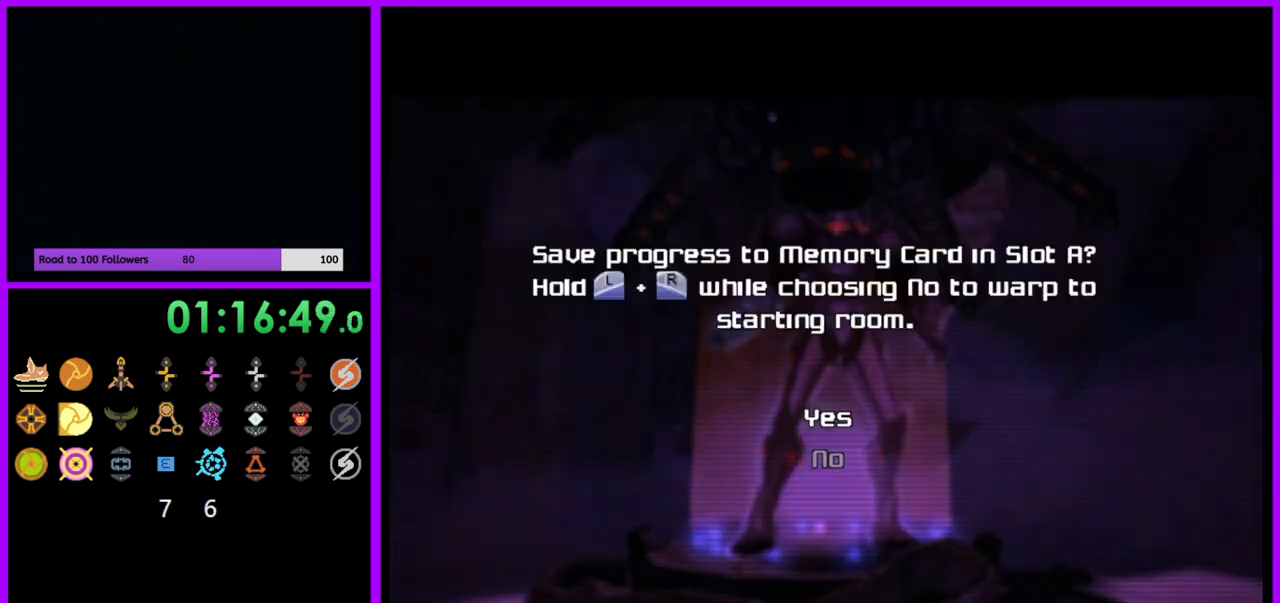
{"buttons": [], "left_stick": "center", "right_stick": "center", "events": []}
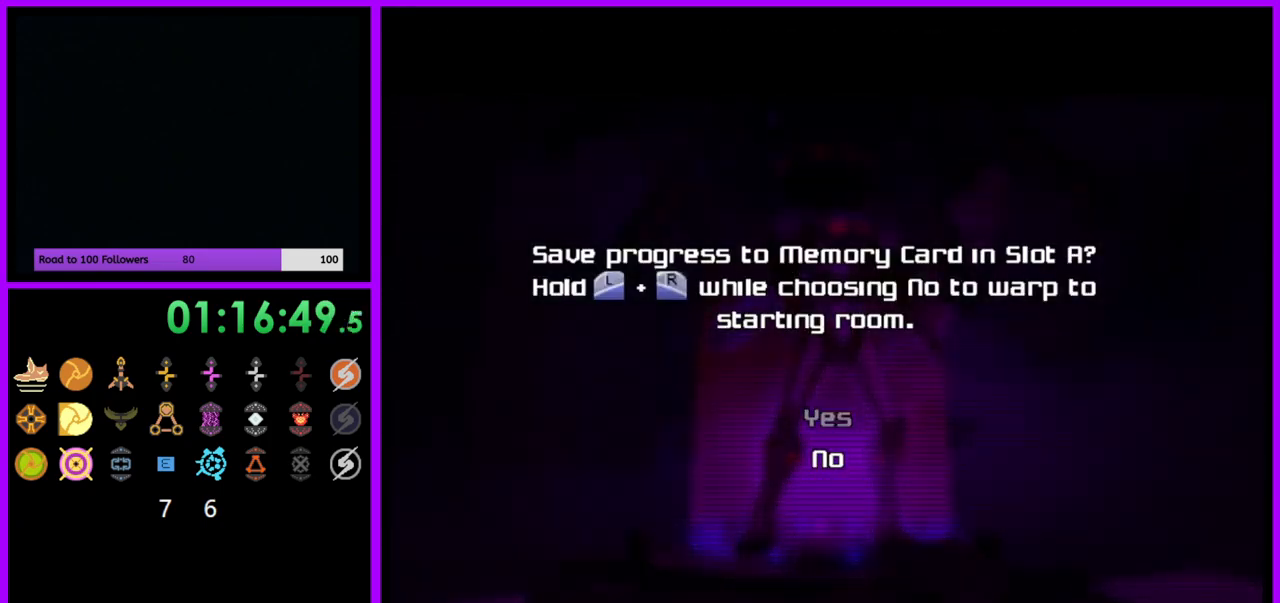
{"buttons": ["L1", "R1"], "left_stick": "center", "right_stick": "center", "events": [[83, "A", "down"], [167, "A", "up"], [350, "R1", "down"], [367, "L1", "down"]]}
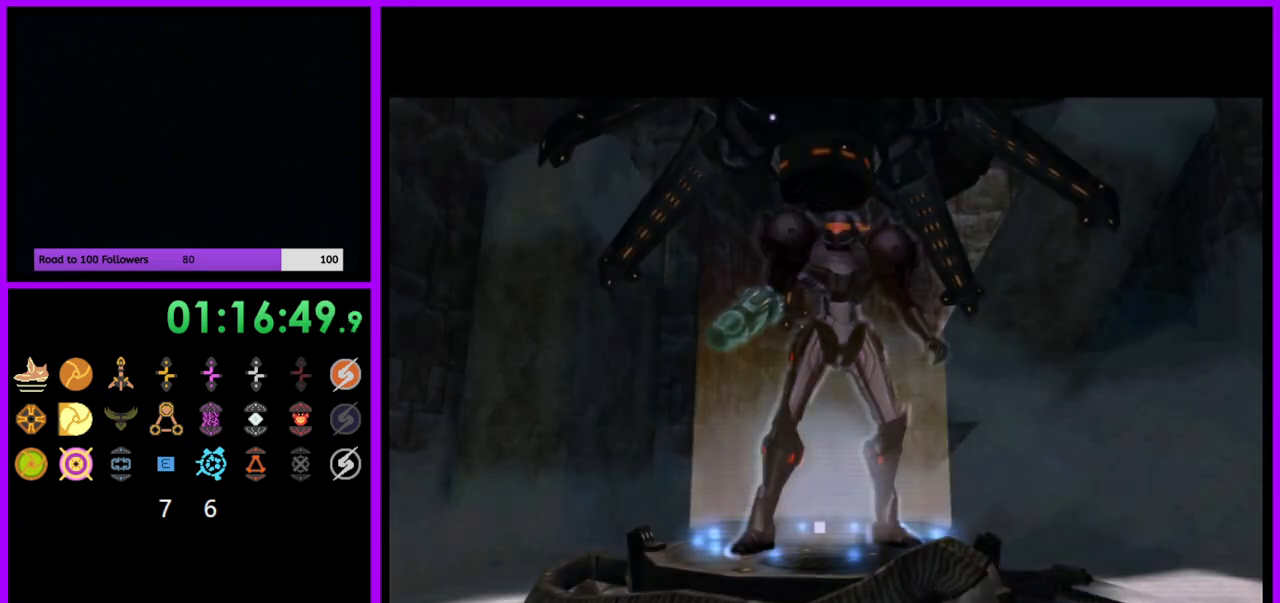
{"buttons": ["L1", "R1"], "left_stick": "center", "right_stick": "center", "events": []}
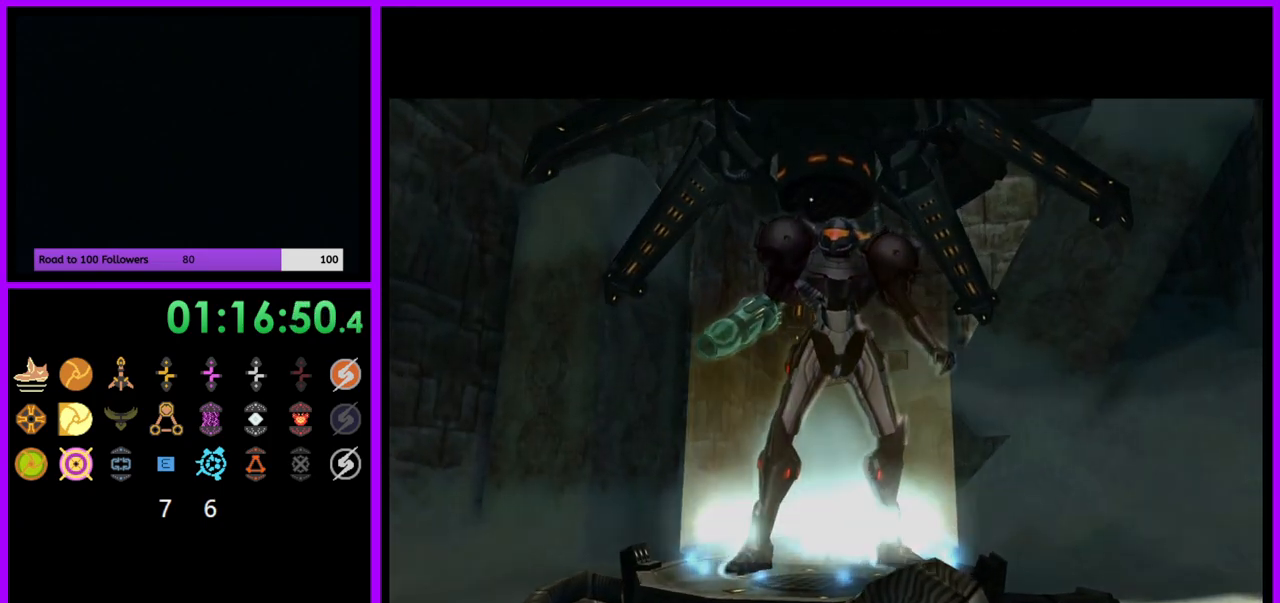
{"buttons": ["L1", "R1"], "left_stick": "center", "right_stick": "center", "events": []}
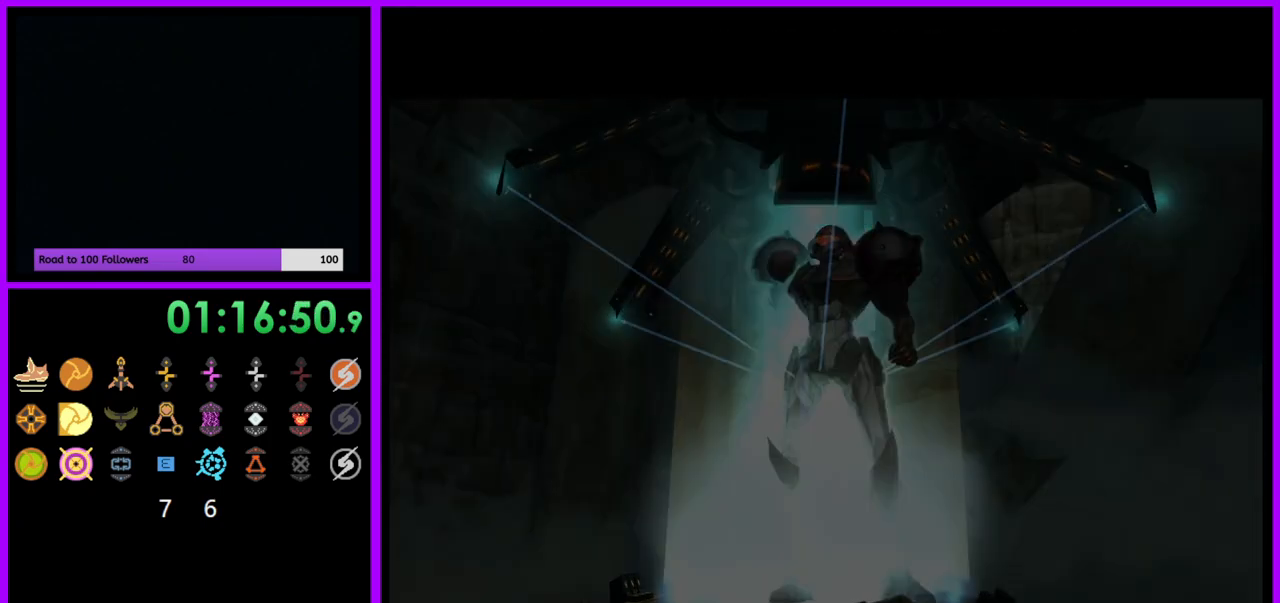
{"buttons": ["L1", "R1"], "left_stick": "center", "right_stick": "center", "events": []}
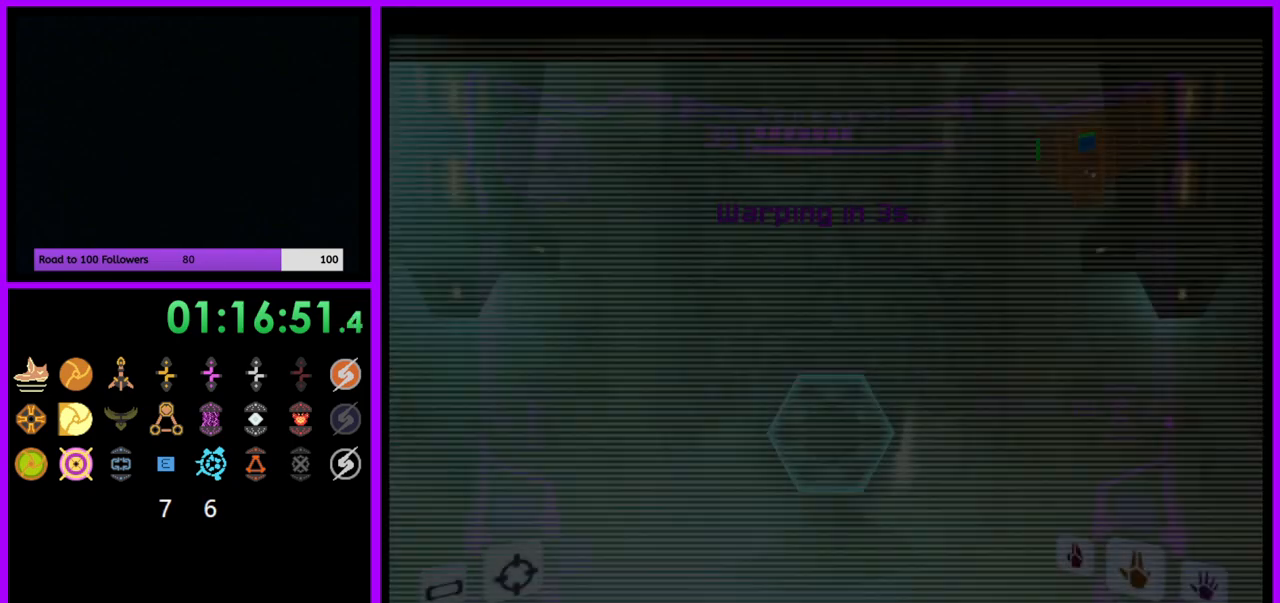
{"buttons": [], "left_stick": "center", "right_stick": "center"}